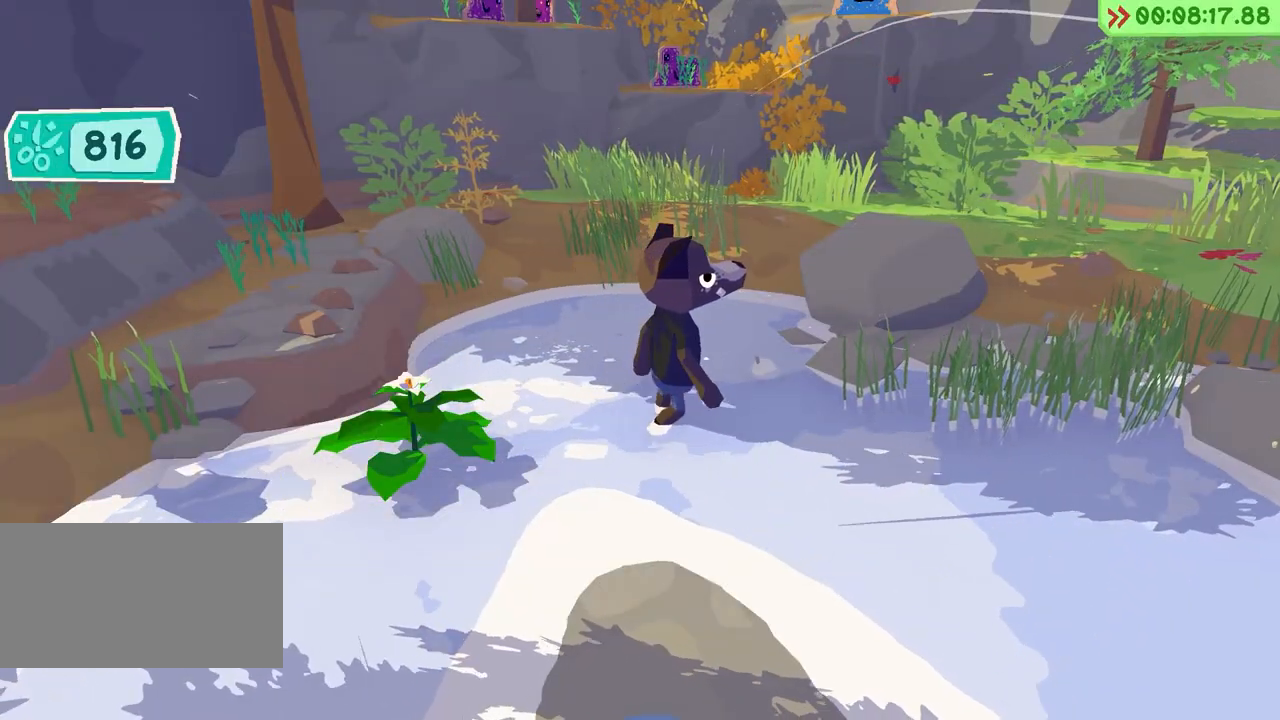
Gameplay with keyboard; each line is a JSON object with the keys held at the frame after it. "events" lists presses ("down") and releases ("up") of "a", "alt", "ctrl", "d", "e", "escape", "f", "q", "r", "return", "s", "shift", "space", "tab" and "w" between this image and that frame as [ms after this image, input, new state], when the widget could be followed in between. No other keys are recorded. Mouse input is not recorded.
{"keys": ["a"], "events": []}
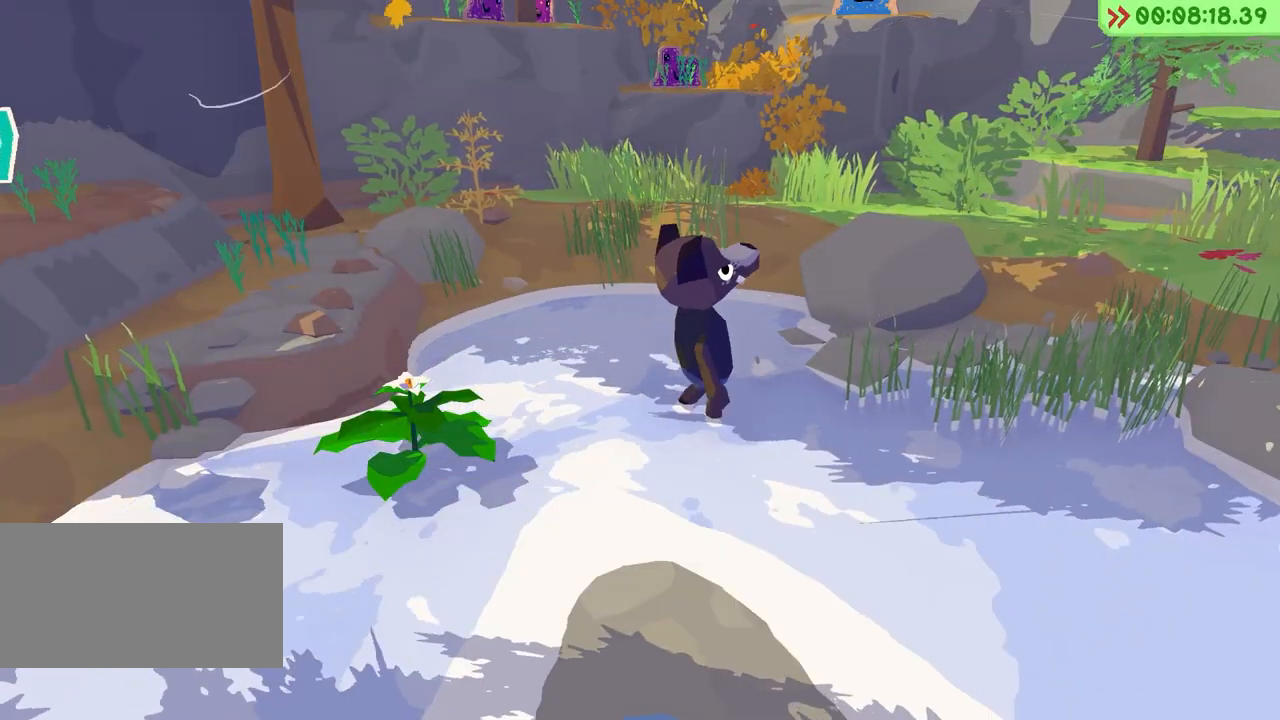
{"keys": ["a"], "events": []}
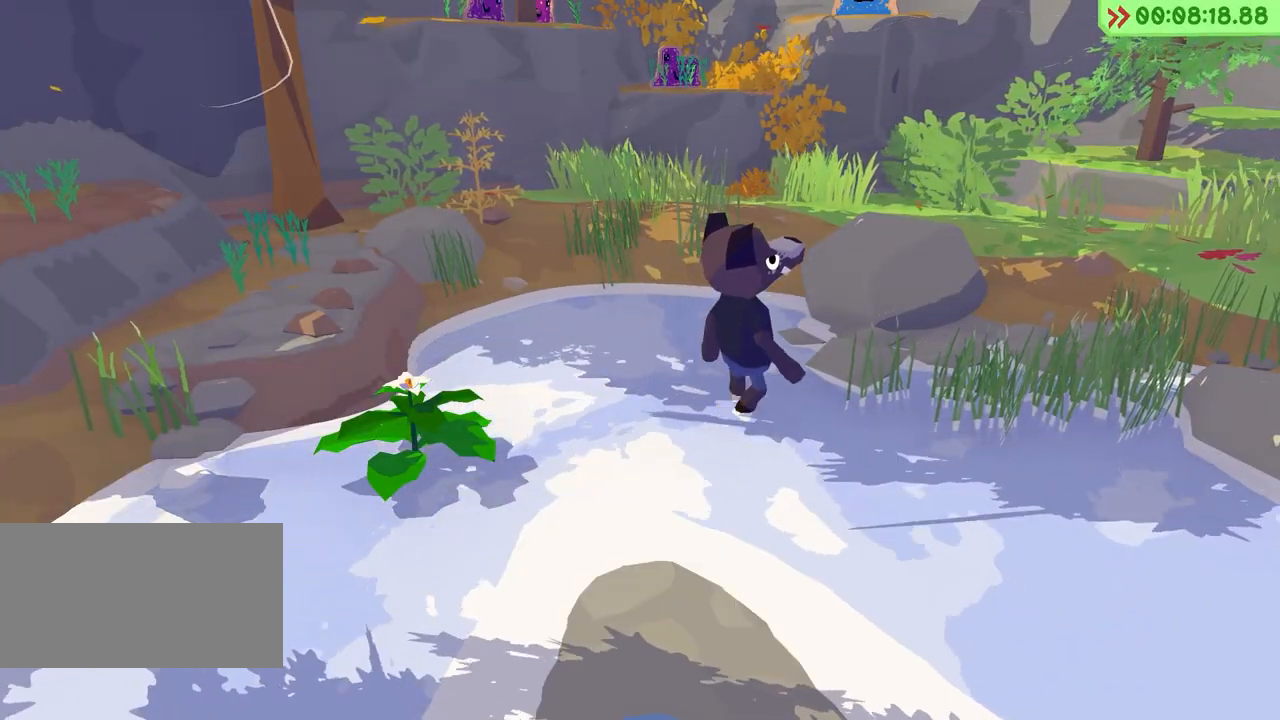
{"keys": ["a"], "events": []}
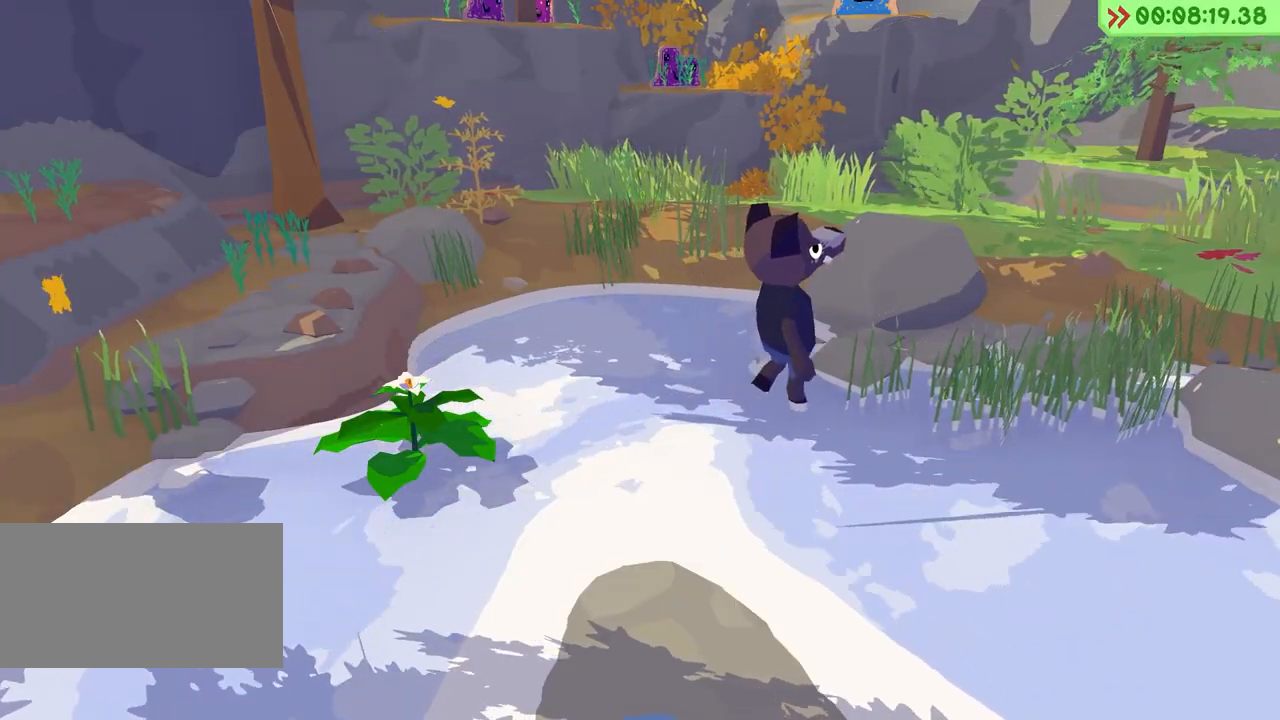
{"keys": ["a"], "events": []}
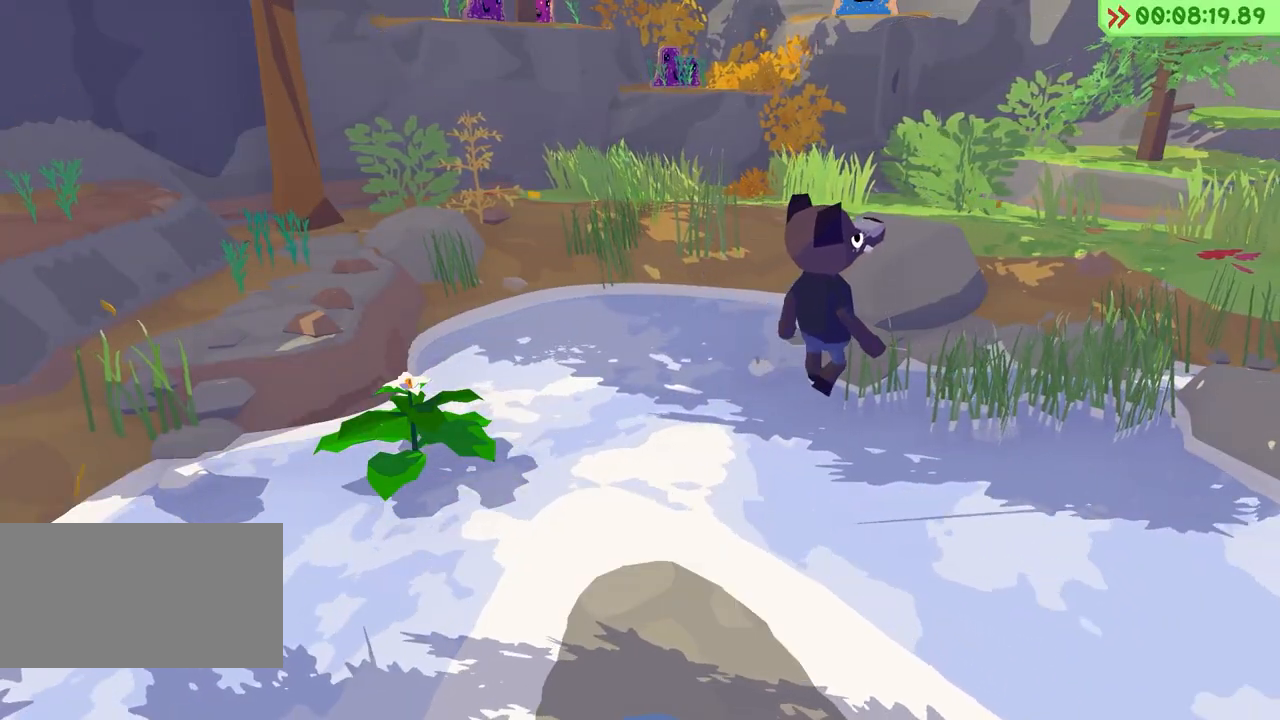
{"keys": ["a"], "events": []}
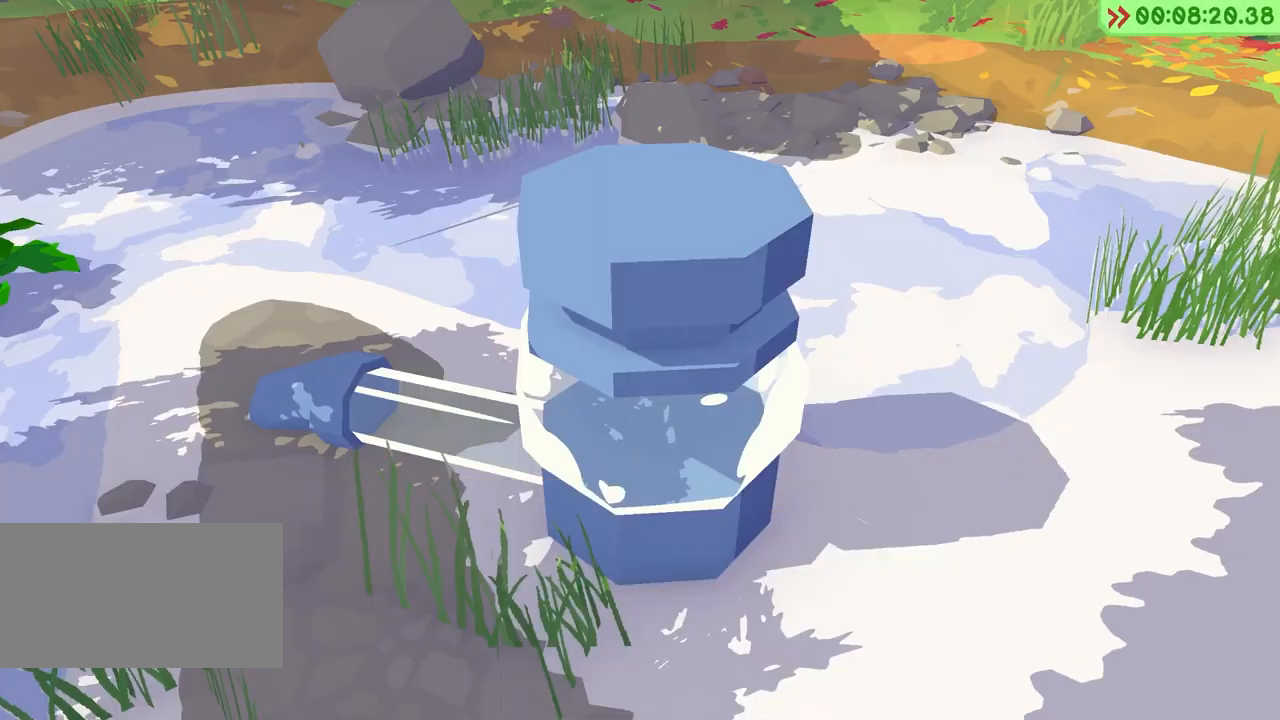
{"keys": ["a"], "events": []}
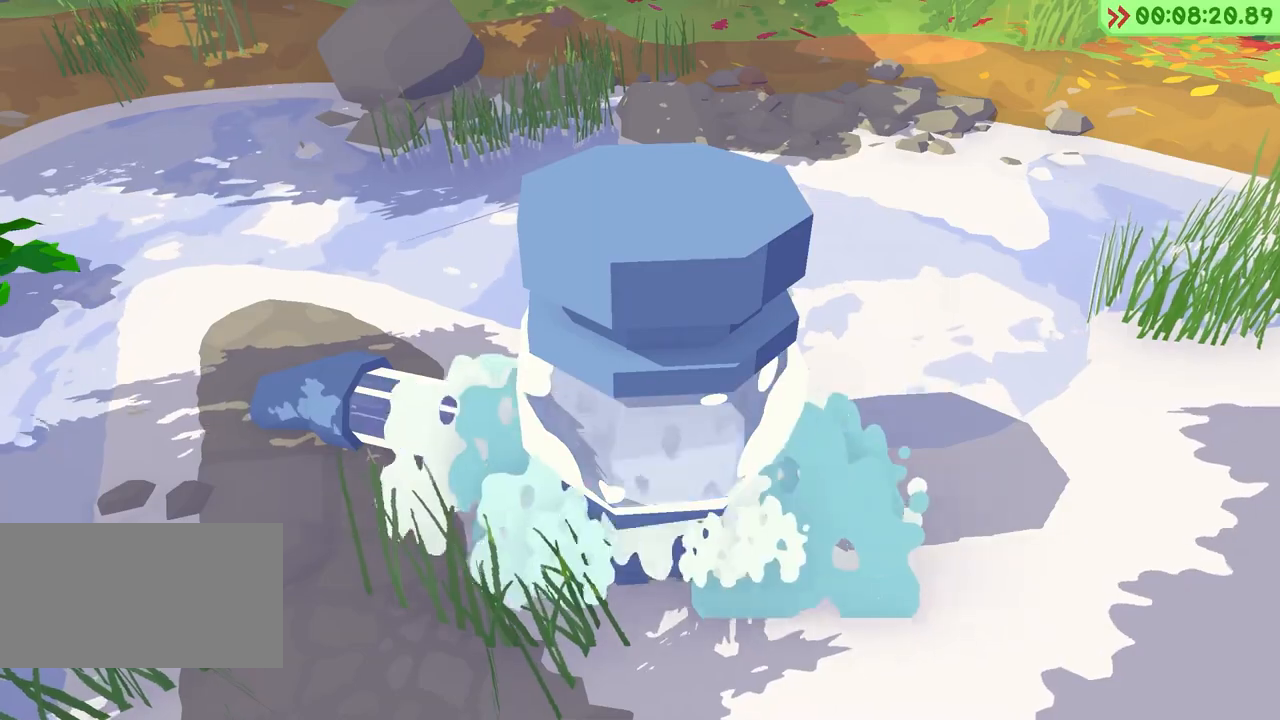
{"keys": ["a"], "events": []}
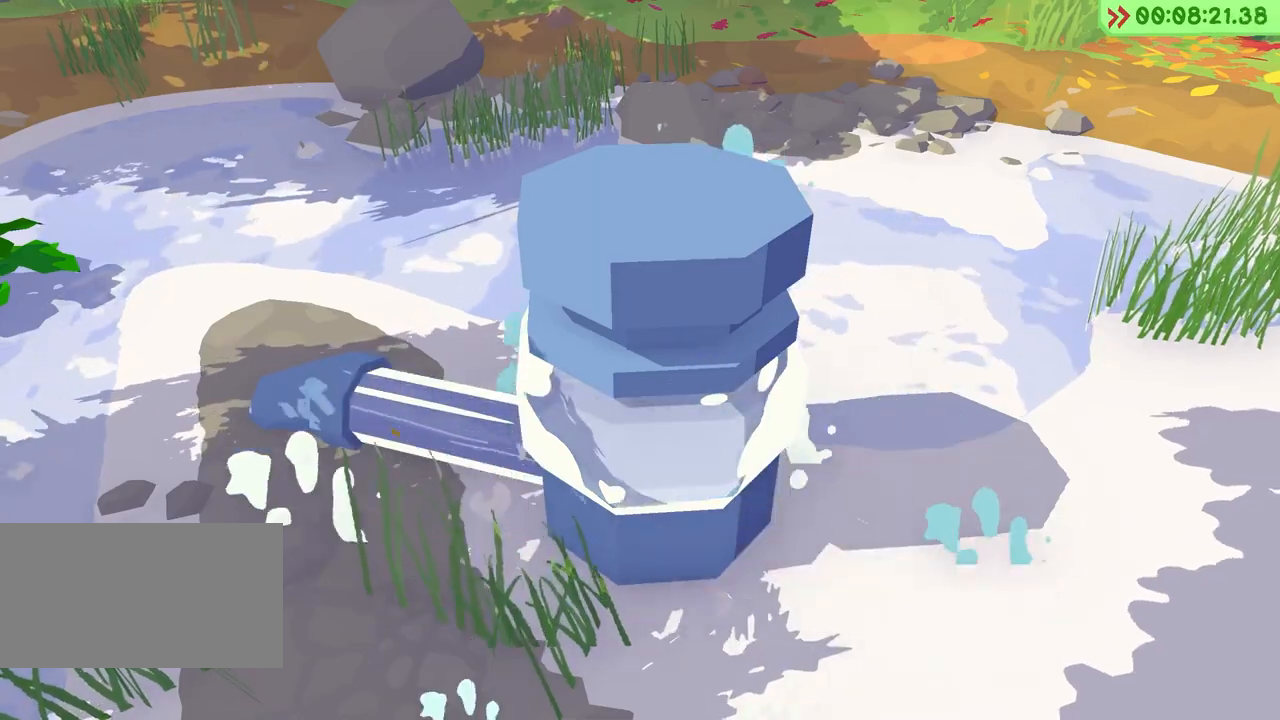
{"keys": ["a"], "events": []}
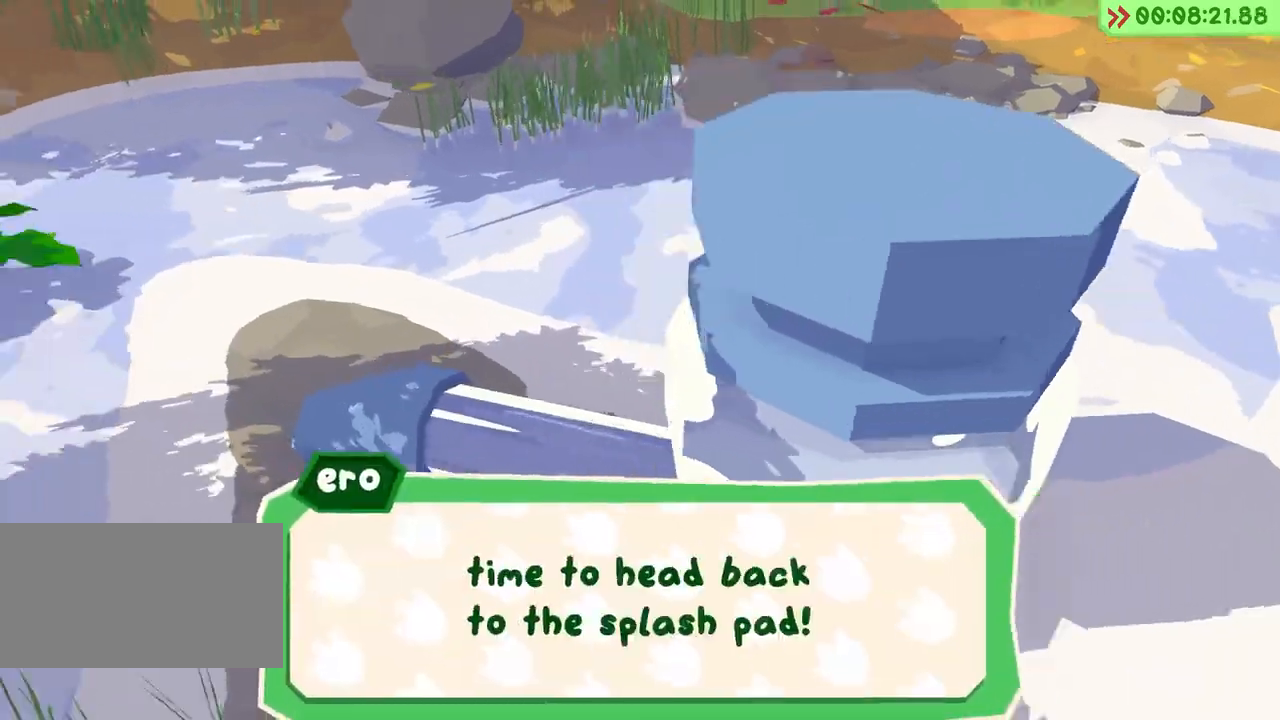
{"keys": ["a"], "events": [[117, "space", "down"], [300, "e", "down"], [350, "space", "up"], [500, "e", "up"]]}
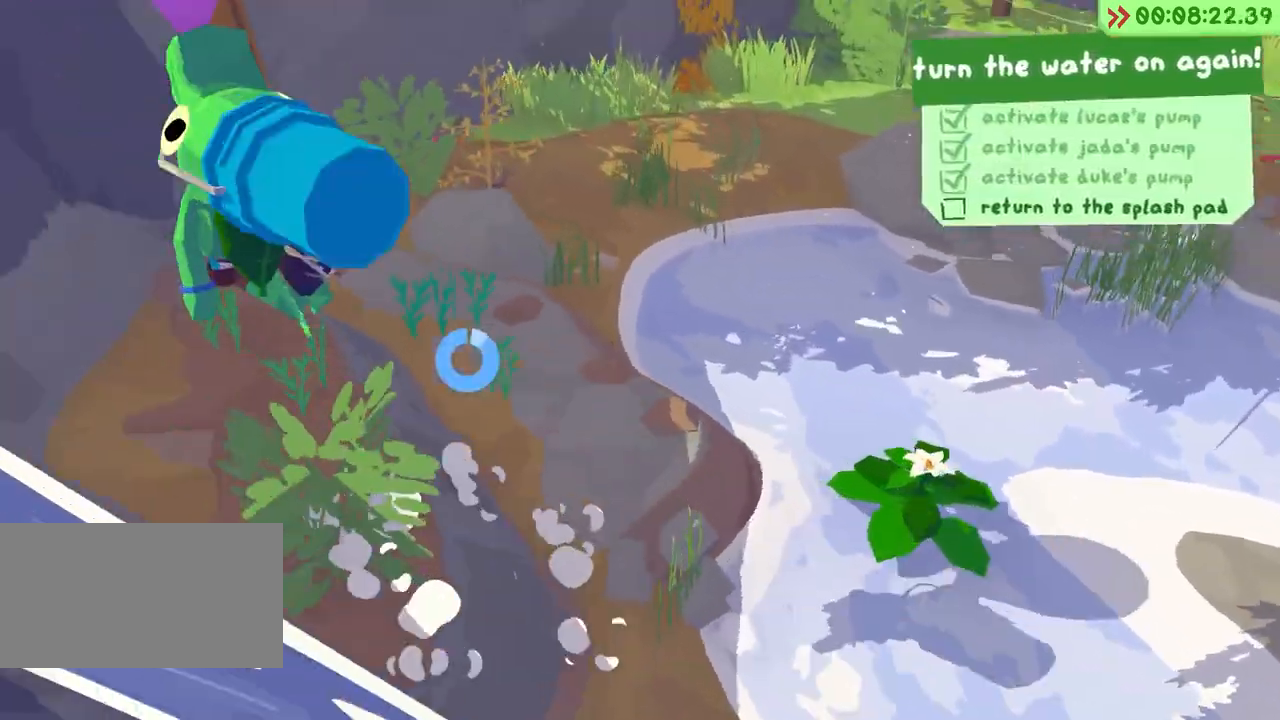
{"keys": ["a", "e"], "events": [[83, "space", "down"], [300, "space", "up"], [367, "e", "down"]]}
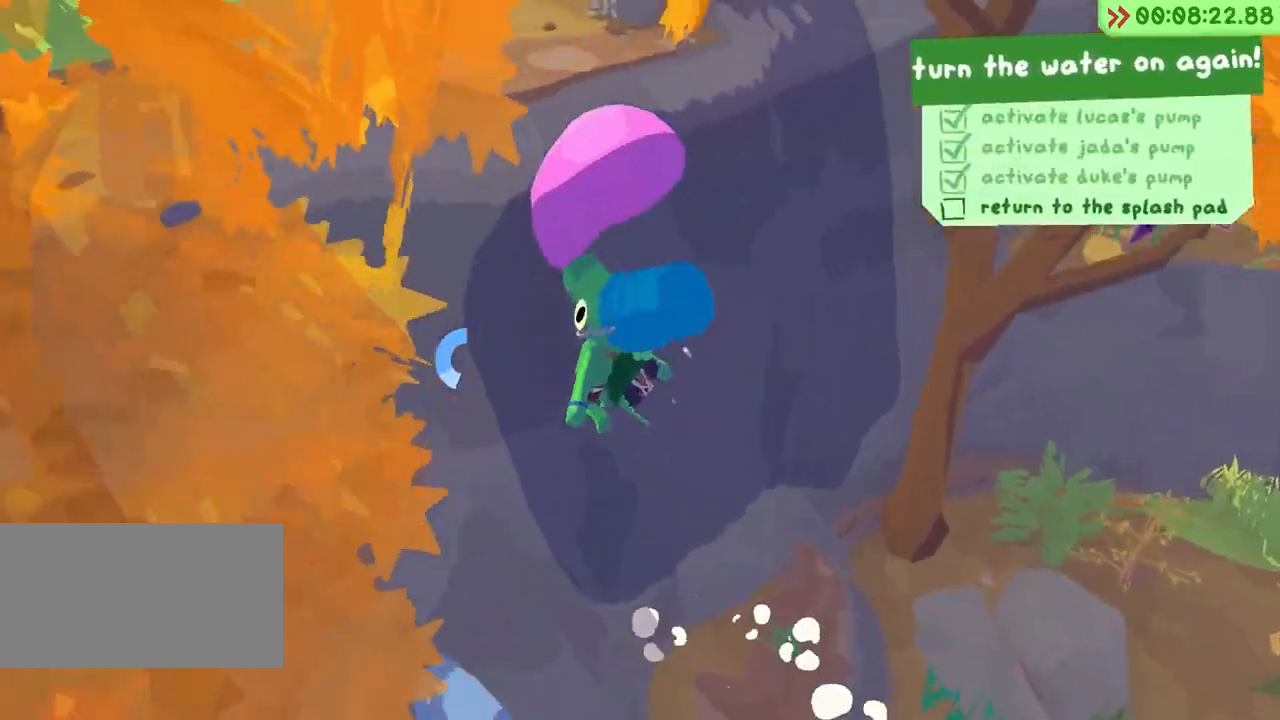
{"keys": ["space", "w"], "events": [[67, "space", "down"], [83, "e", "up"], [200, "w", "down"], [283, "a", "up"]]}
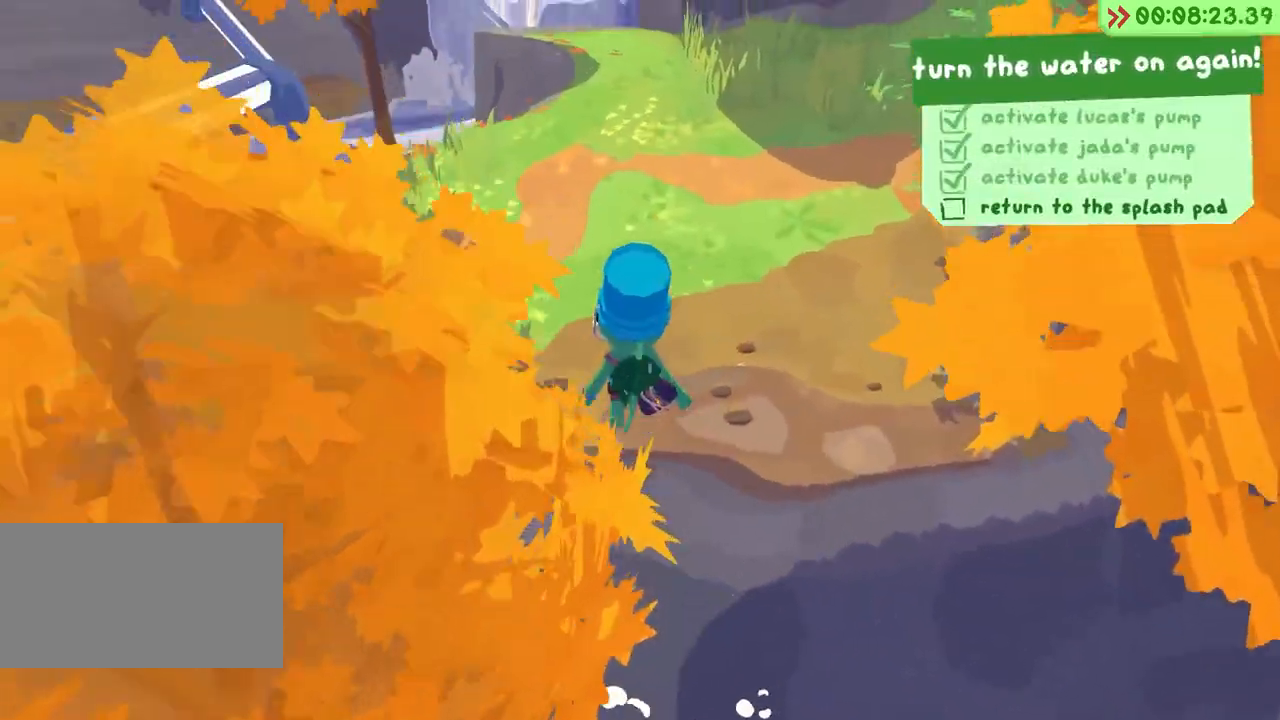
{"keys": ["w"], "events": [[150, "space", "up"]]}
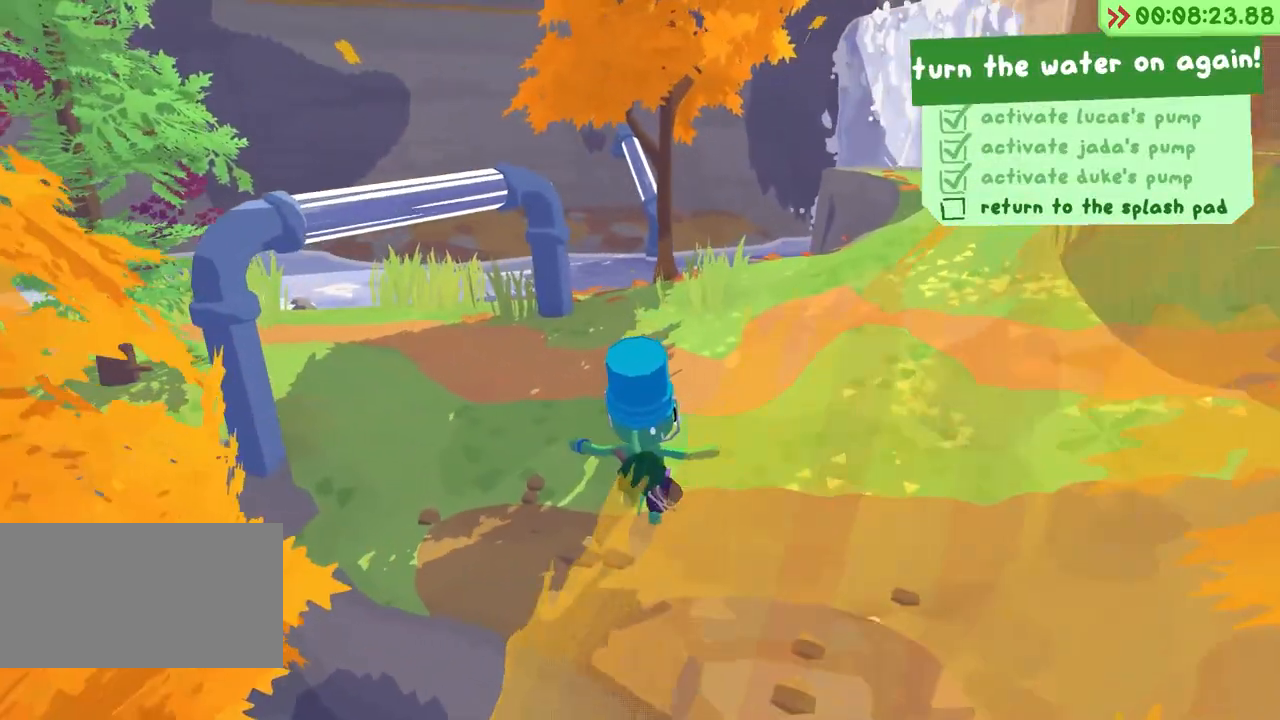
{"keys": ["w"], "events": [[233, "space", "down"], [450, "space", "up"]]}
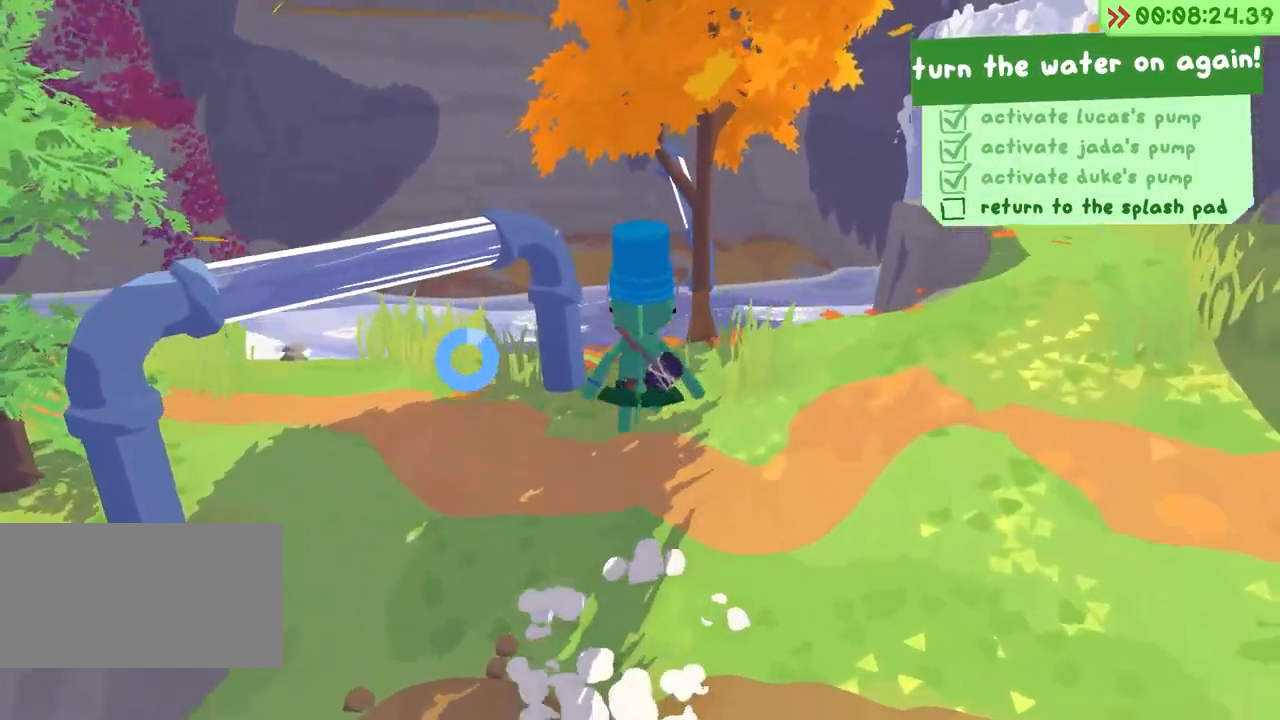
{"keys": ["w"], "events": [[133, "a", "down"], [500, "a", "up"]]}
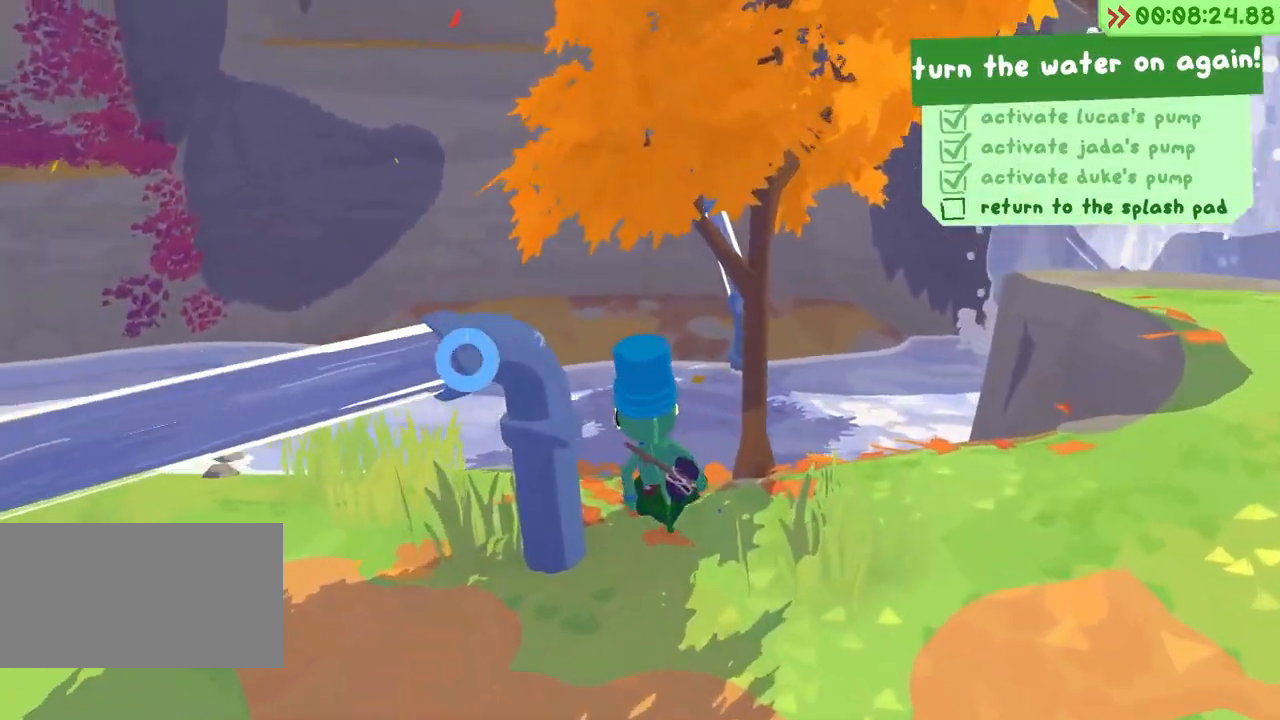
{"keys": ["space", "w"], "events": [[33, "space", "down"]]}
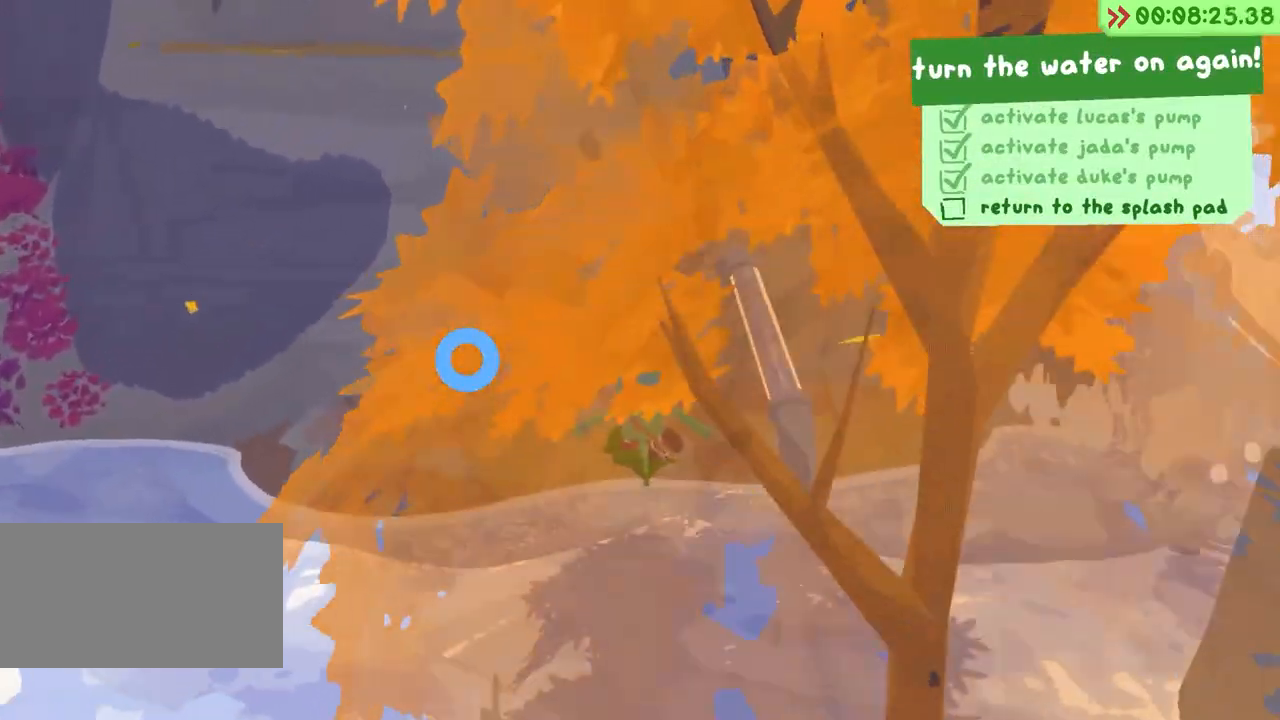
{"keys": ["w"], "events": [[217, "space", "up"]]}
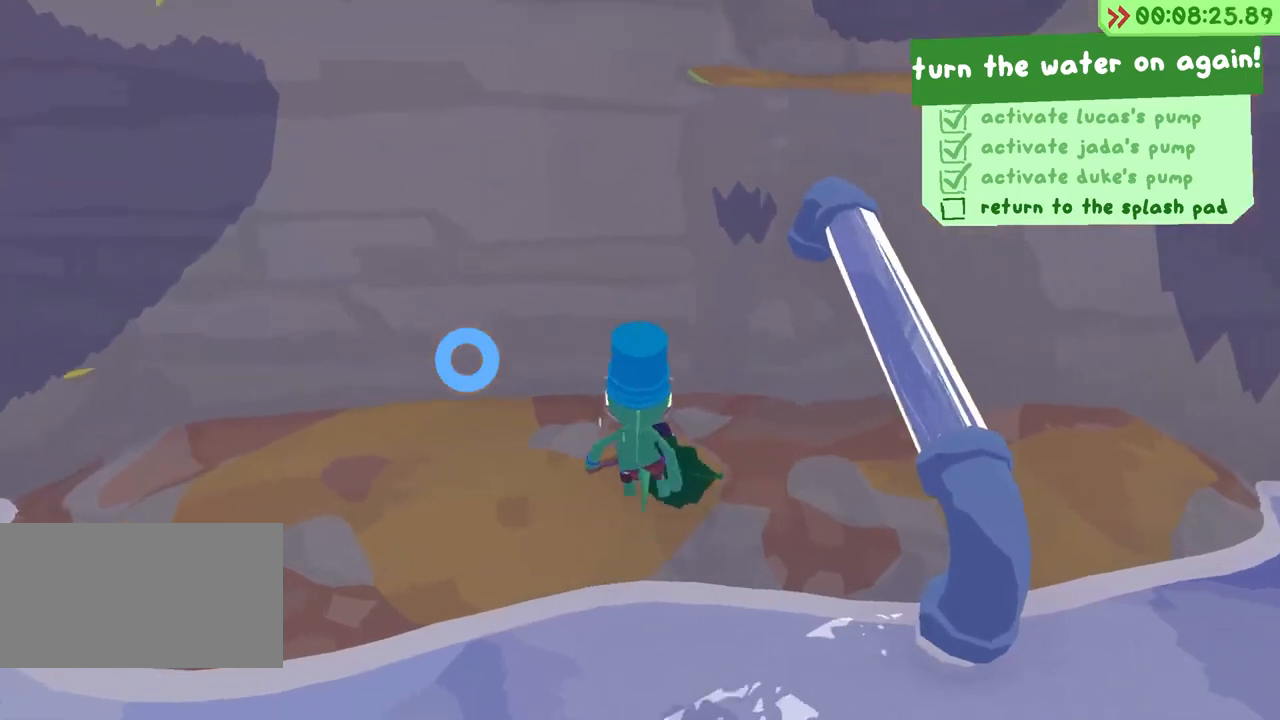
{"keys": ["space", "w"], "events": [[100, "space", "down"]]}
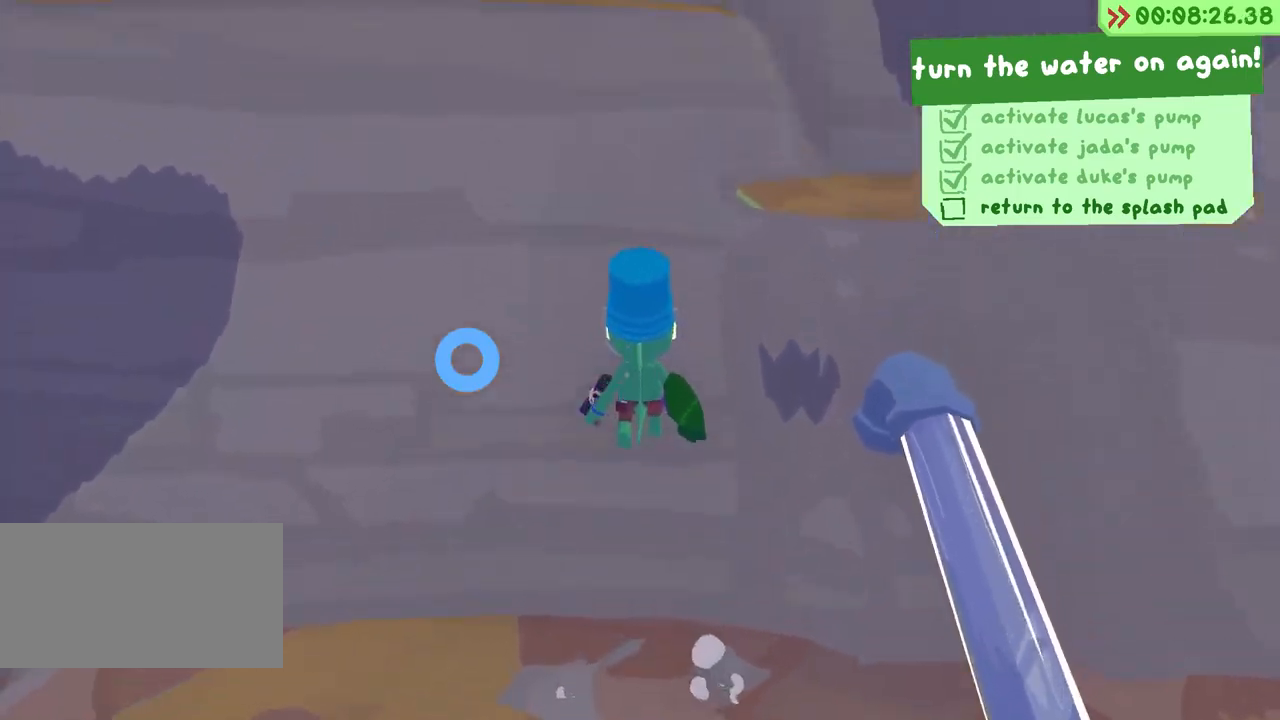
{"keys": ["space", "w"], "events": [[33, "space", "up"], [183, "space", "down"]]}
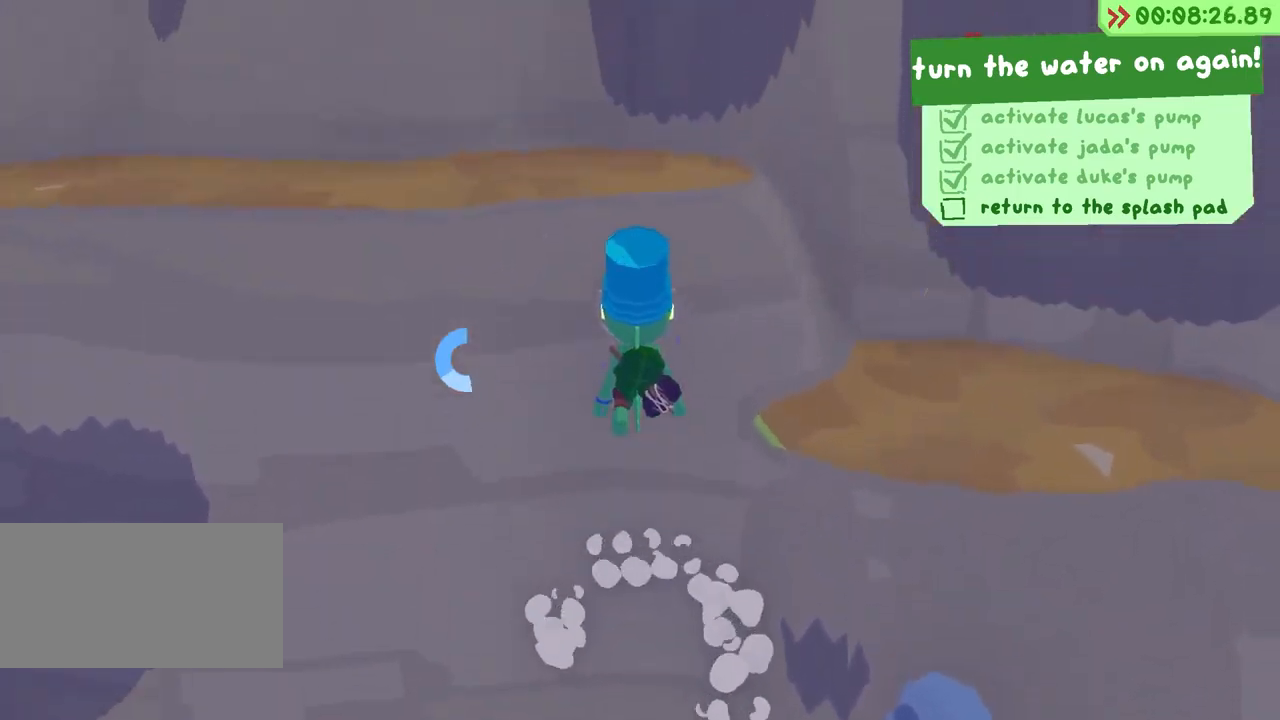
{"keys": ["space", "w"], "events": []}
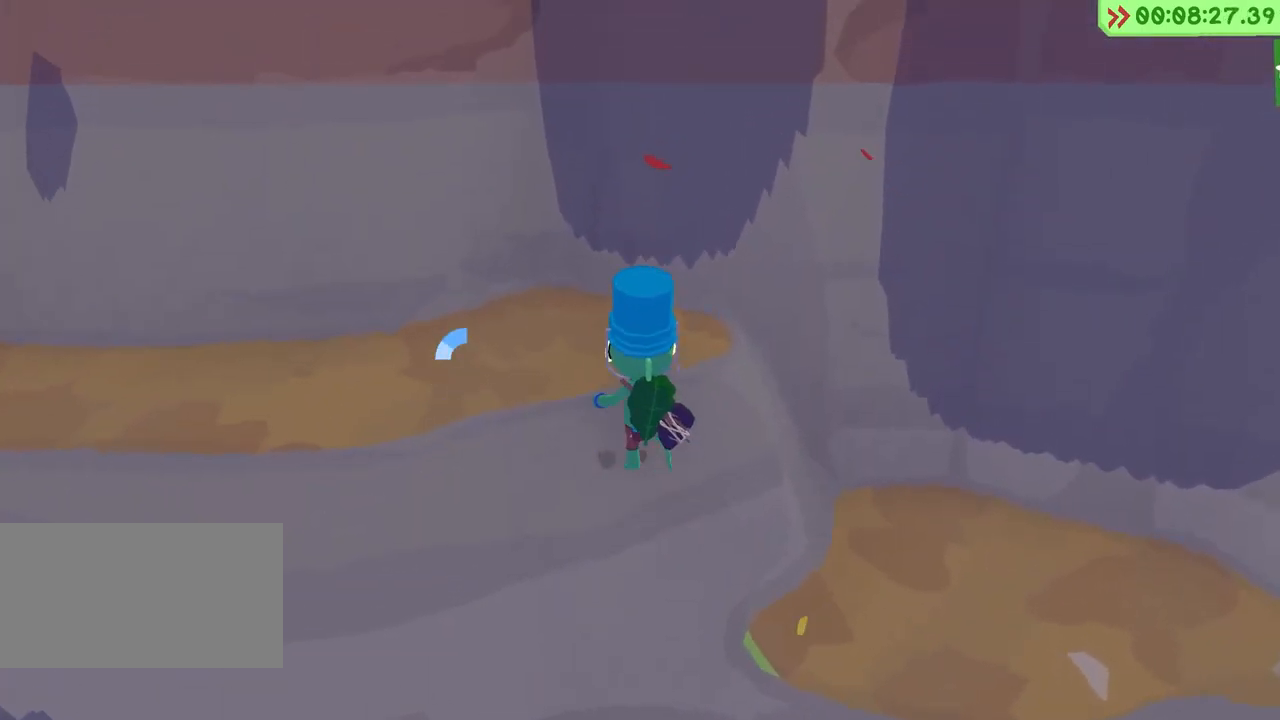
{"keys": [], "events": [[100, "space", "up"], [283, "w", "up"]]}
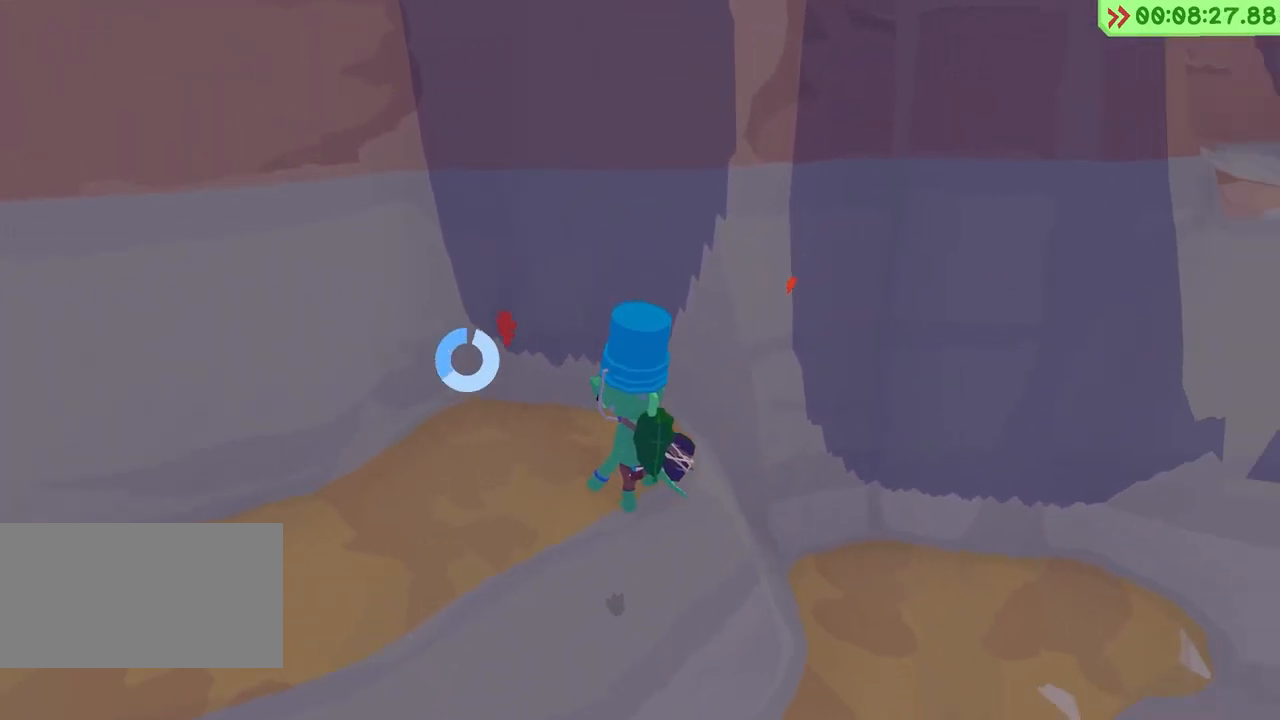
{"keys": ["space", "w"], "events": [[83, "w", "down"], [167, "space", "down"]]}
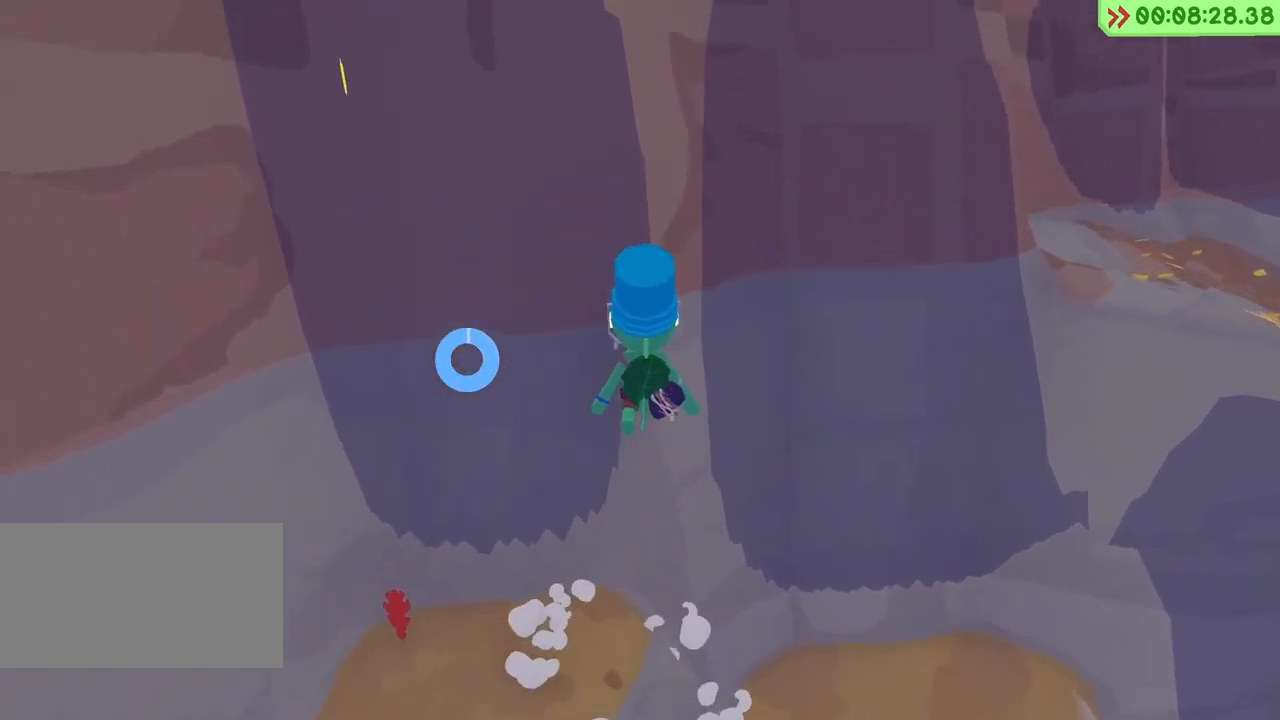
{"keys": ["space", "w"], "events": [[83, "space", "up"], [367, "space", "down"]]}
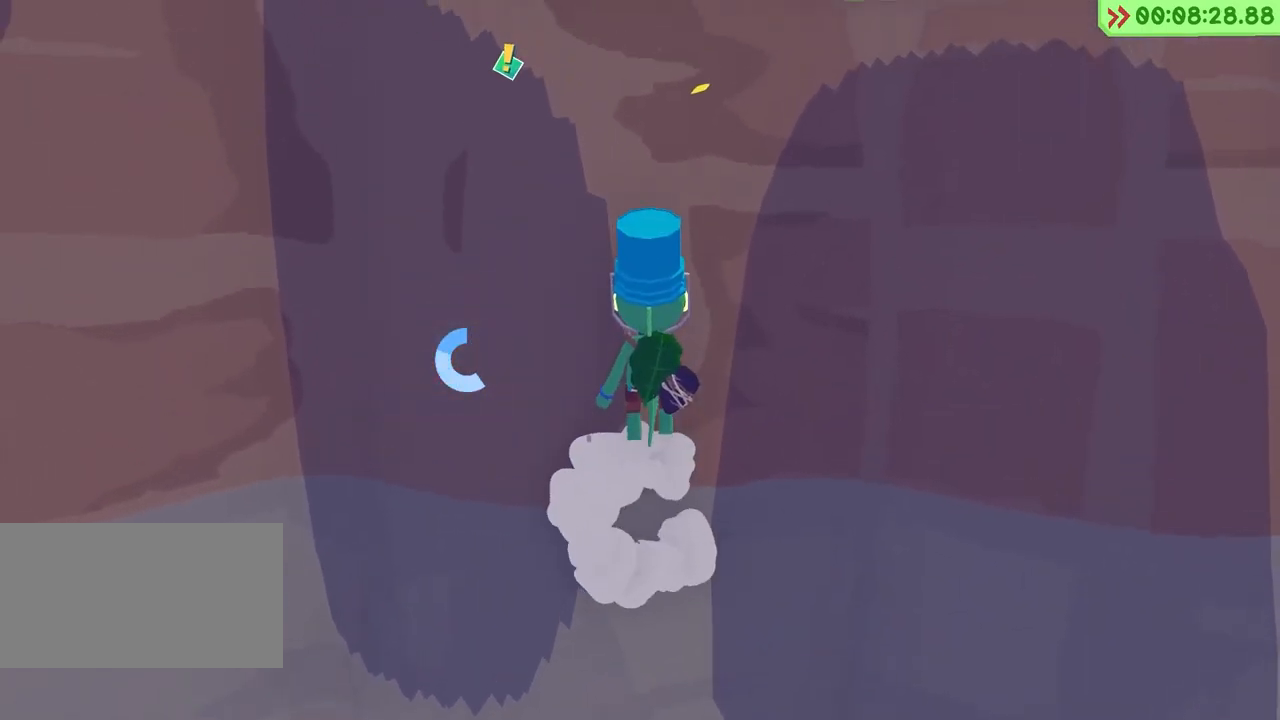
{"keys": ["w"], "events": [[350, "space", "up"]]}
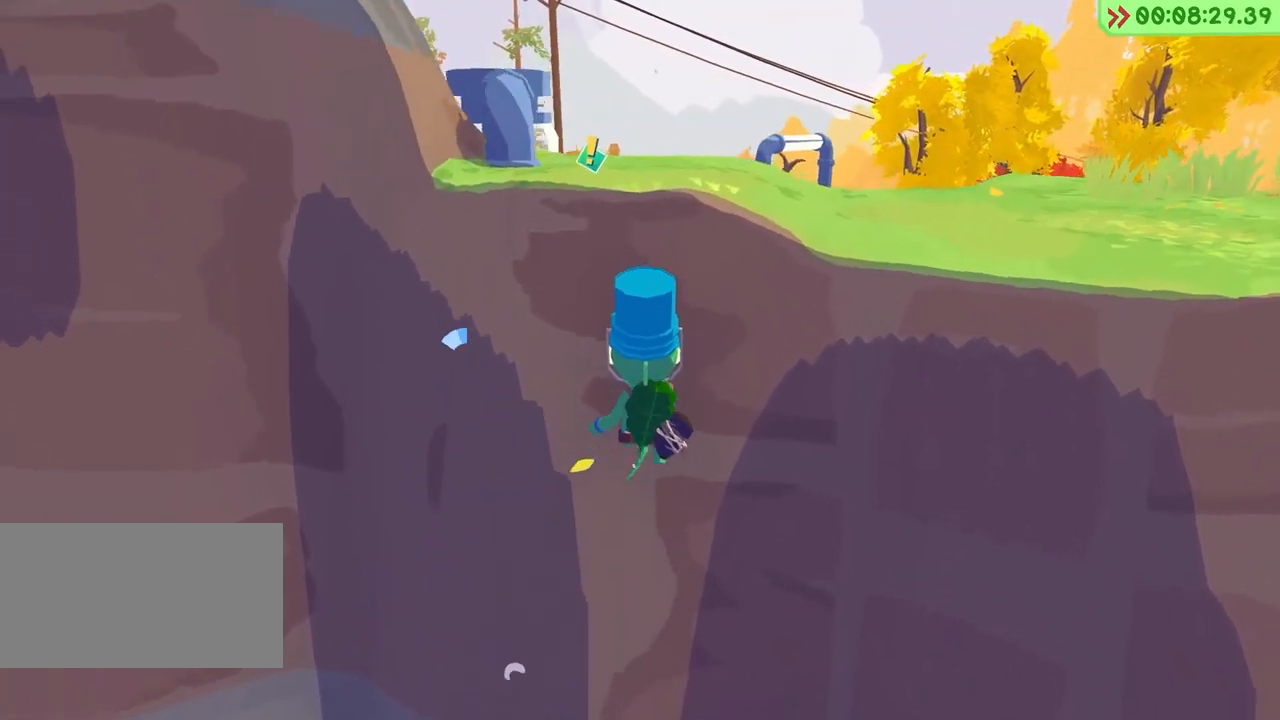
{"keys": ["w"], "events": [[50, "space", "down"], [450, "space", "up"]]}
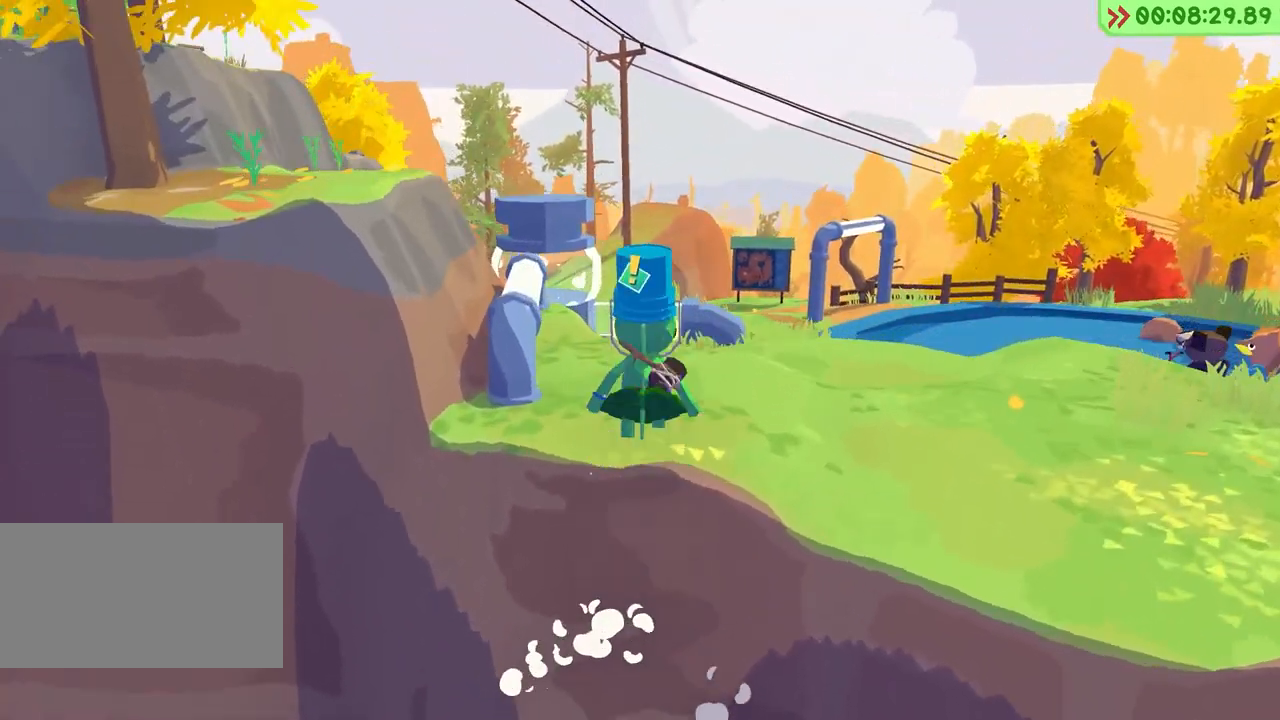
{"keys": ["space", "w"], "events": [[383, "space", "down"]]}
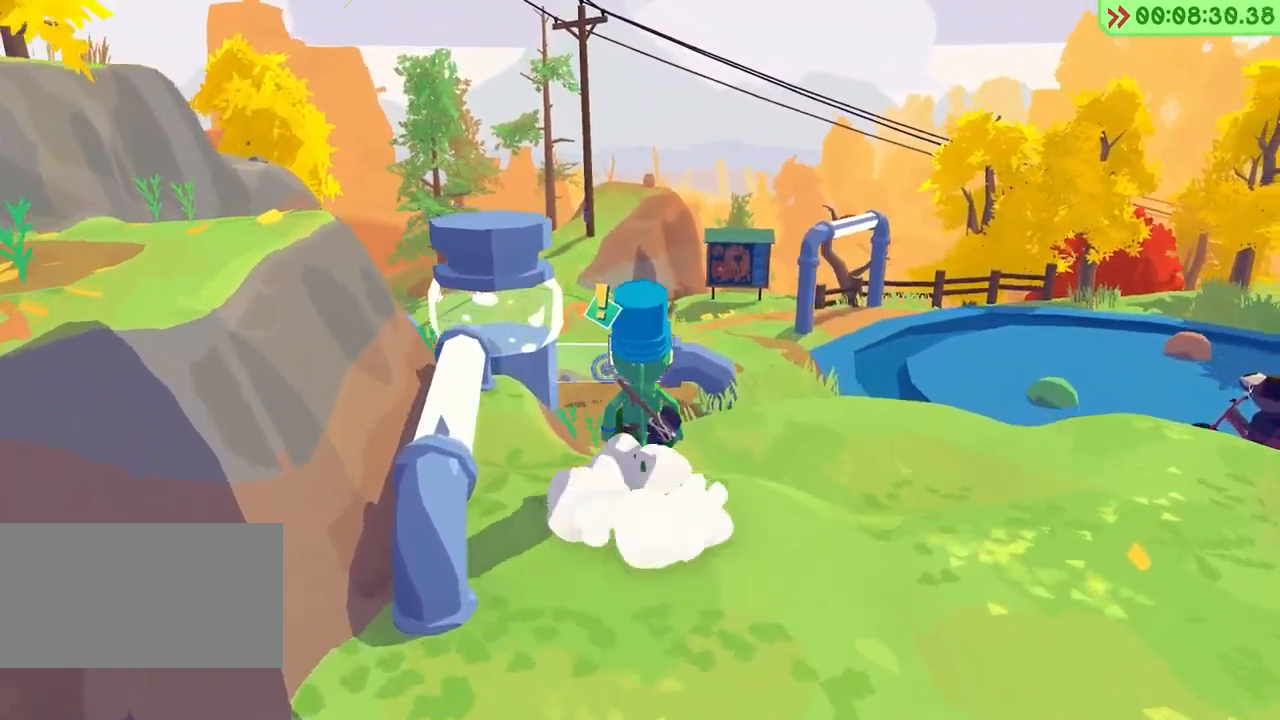
{"keys": ["w"], "events": [[33, "space", "up"]]}
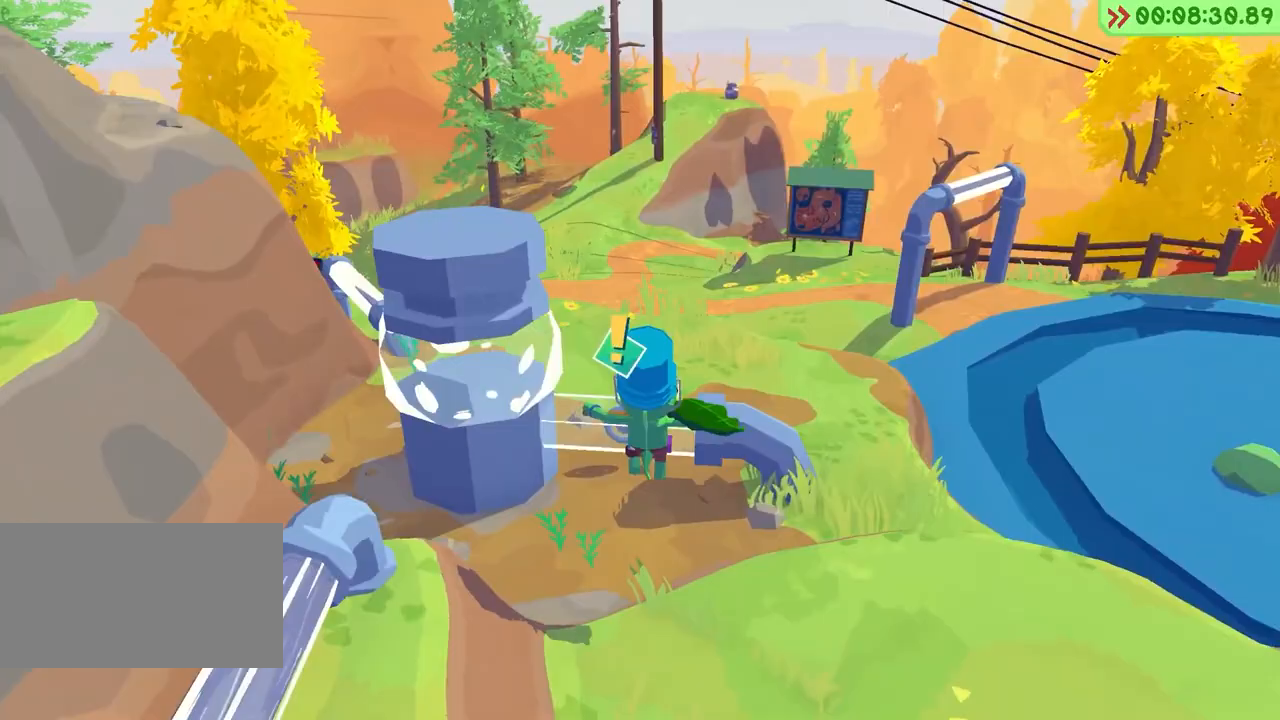
{"keys": ["f"], "events": [[17, "w", "up"], [217, "f", "down"], [267, "f", "up"], [350, "f", "down"], [400, "f", "up"], [483, "f", "down"]]}
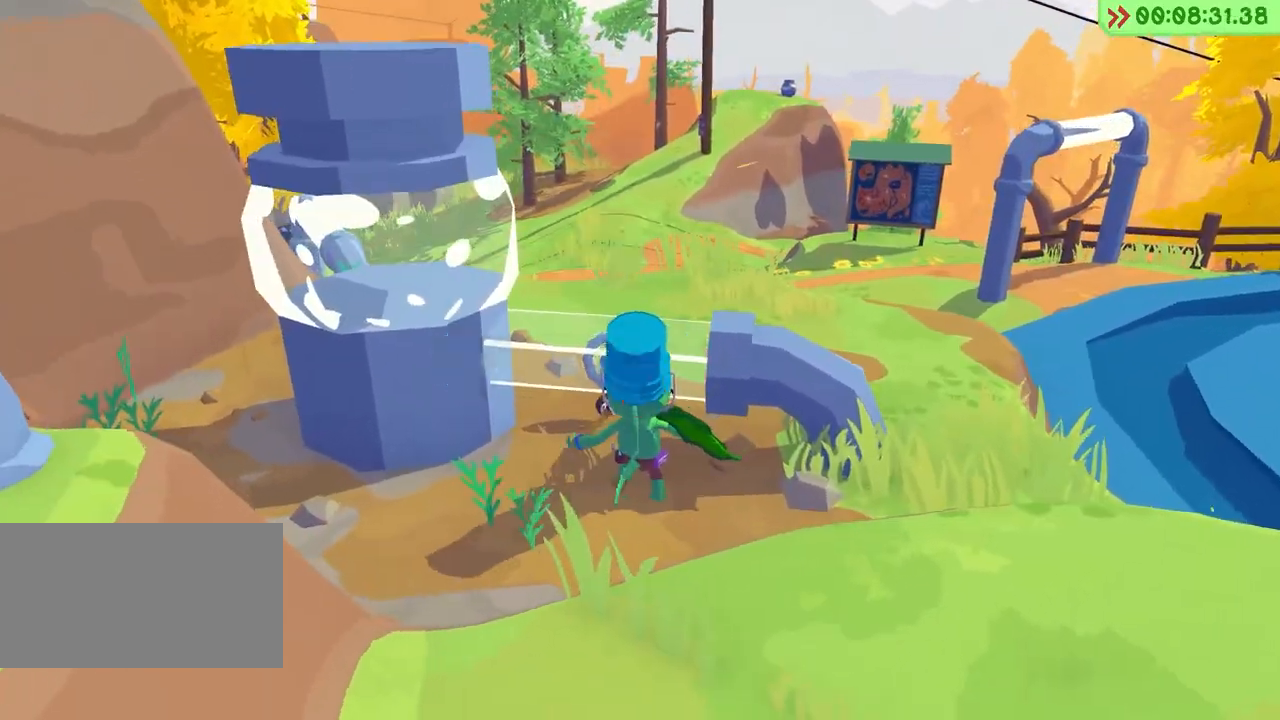
{"keys": [], "events": [[50, "f", "up"], [117, "f", "down"], [250, "f", "up"]]}